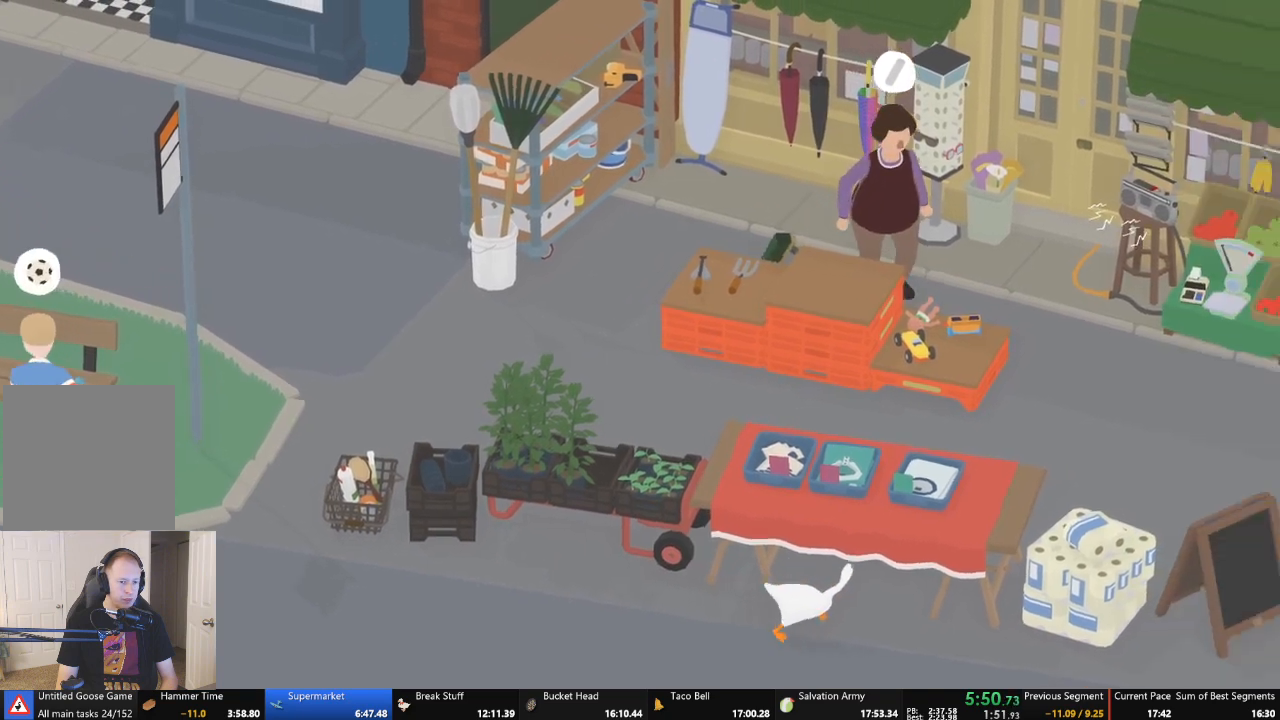
Gameplay with a controller (Xbox layout); each line is a JSON object with the inputs held at the frame after it. "events" lists button and stick changes between this image and that frame as [ms after this image, input, new state], when the widget could be followed in between. Not read: L3 R3 right_stick.
{"buttons": ["A"], "left_stick": "right", "events": []}
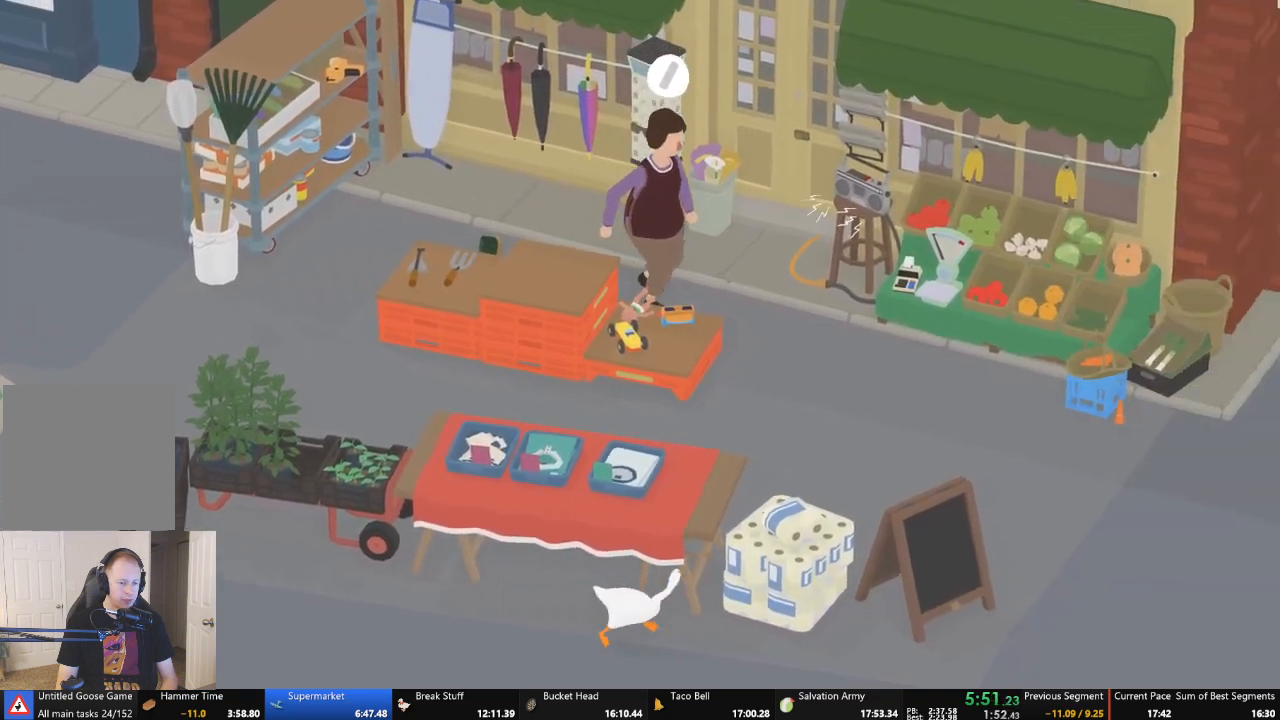
{"buttons": ["A"], "left_stick": "right", "events": []}
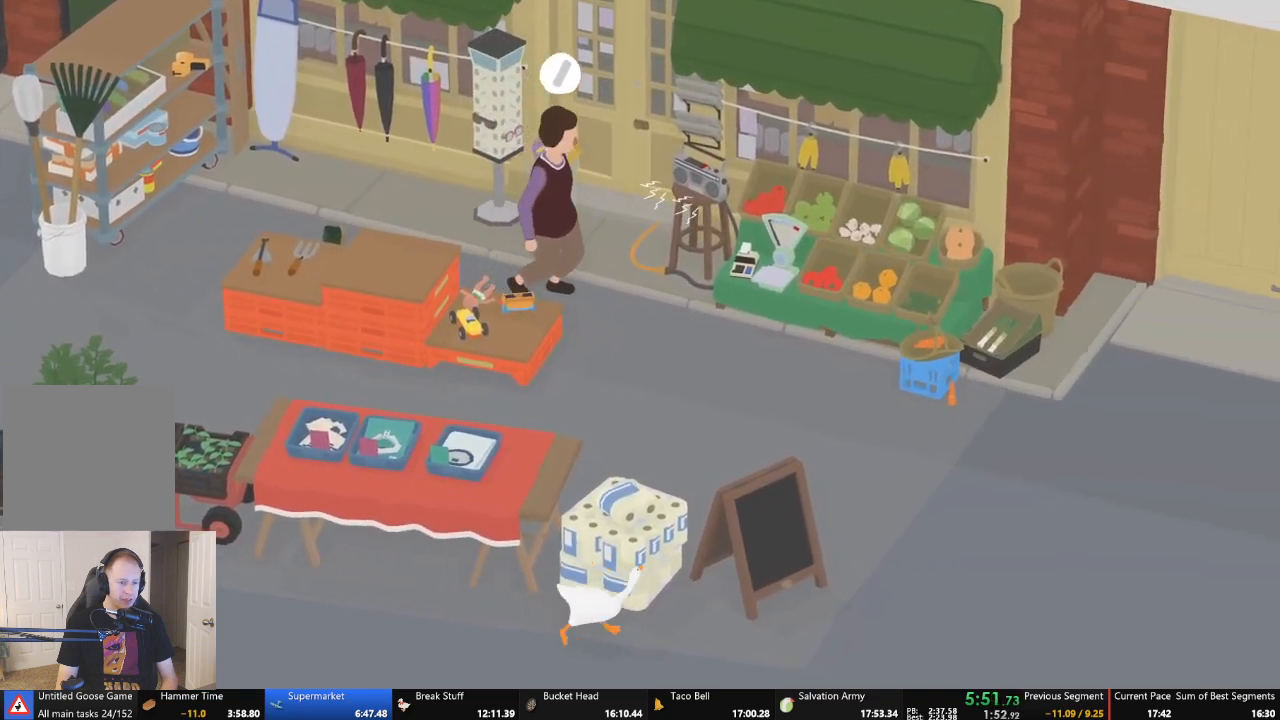
{"buttons": ["A"], "left_stick": "right", "events": []}
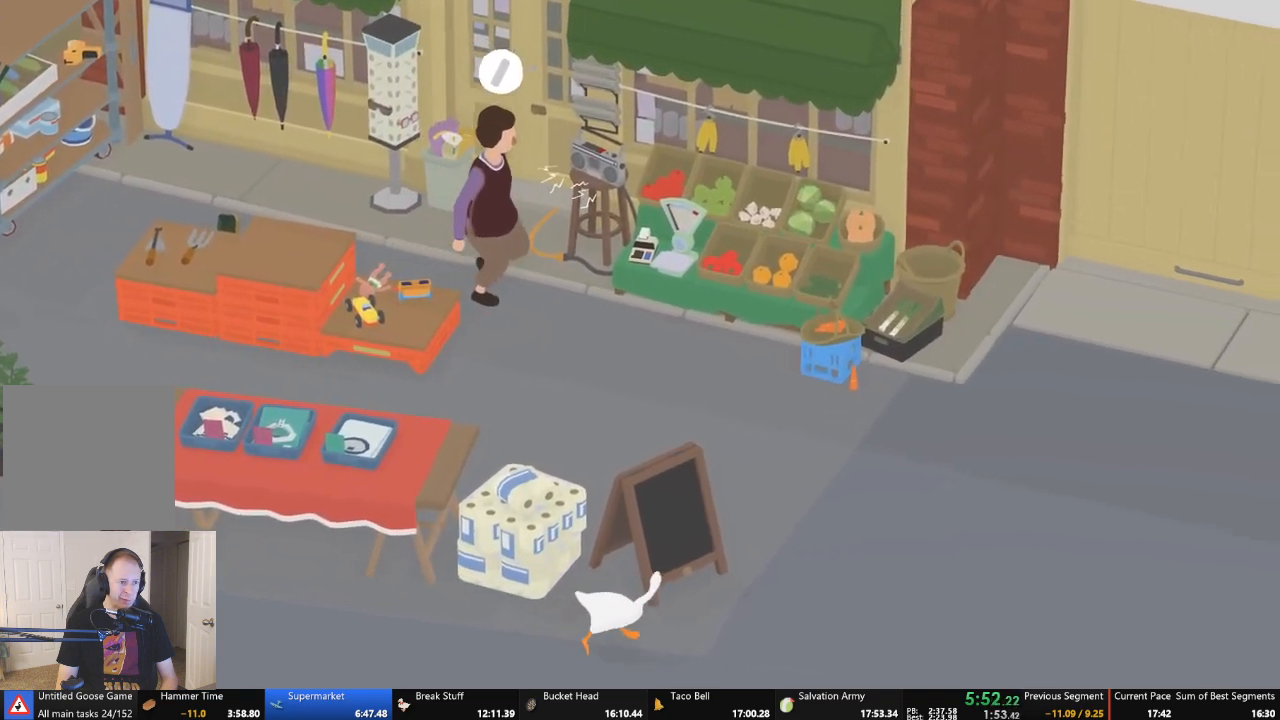
{"buttons": ["A"], "left_stick": "up-right", "events": [[33, "left_stick", "up-right"], [133, "A", "up"], [233, "A", "down"]]}
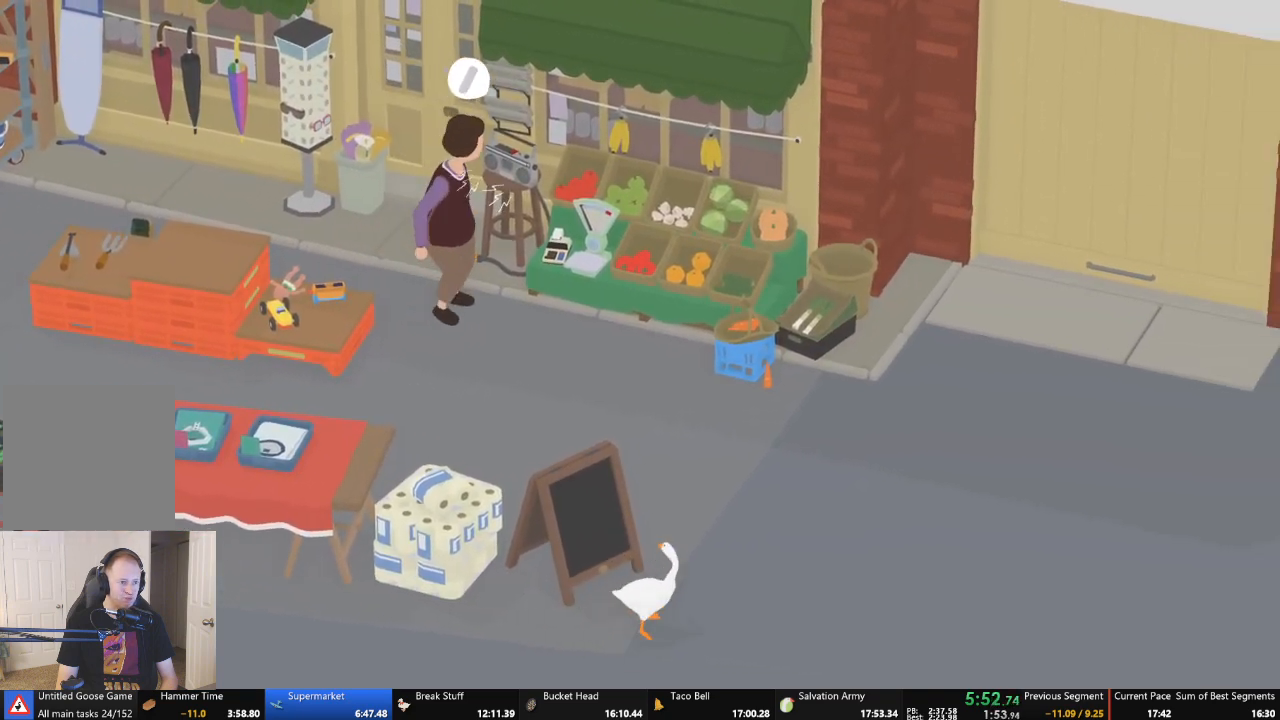
{"buttons": ["A"], "left_stick": "up-right", "events": [[333, "A", "up"], [433, "A", "down"]]}
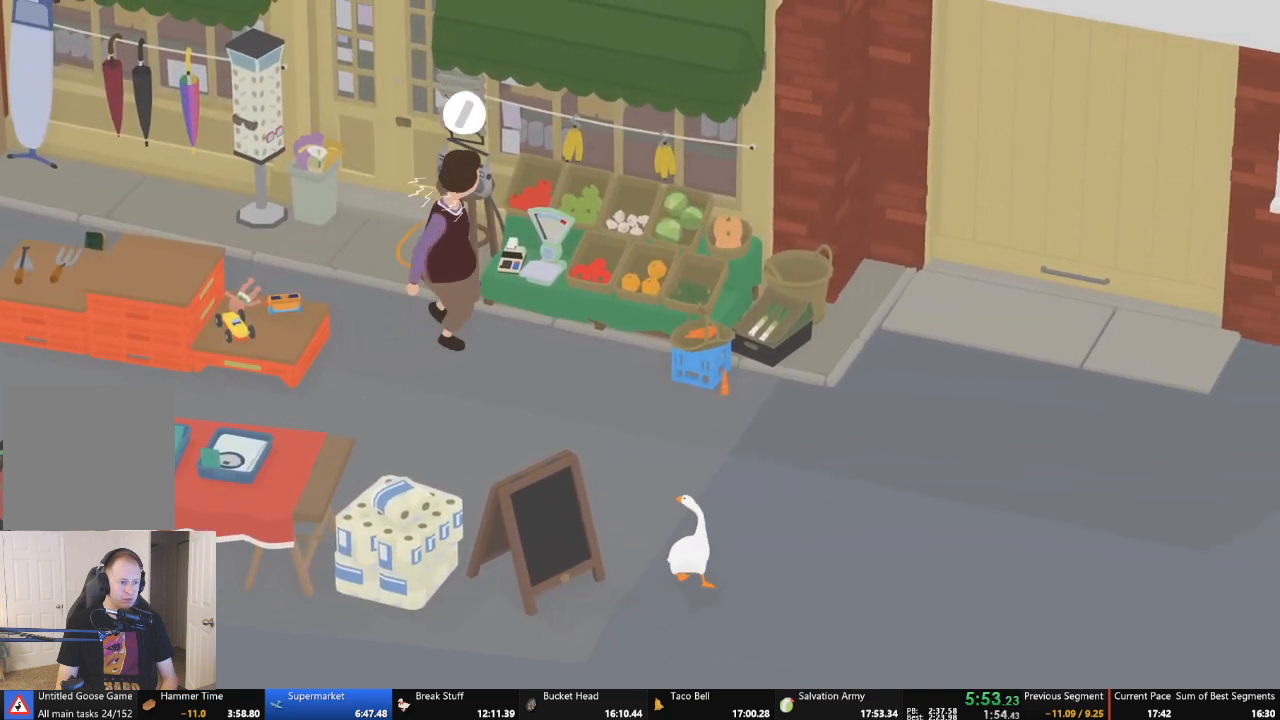
{"buttons": ["A"], "left_stick": "up-right", "events": []}
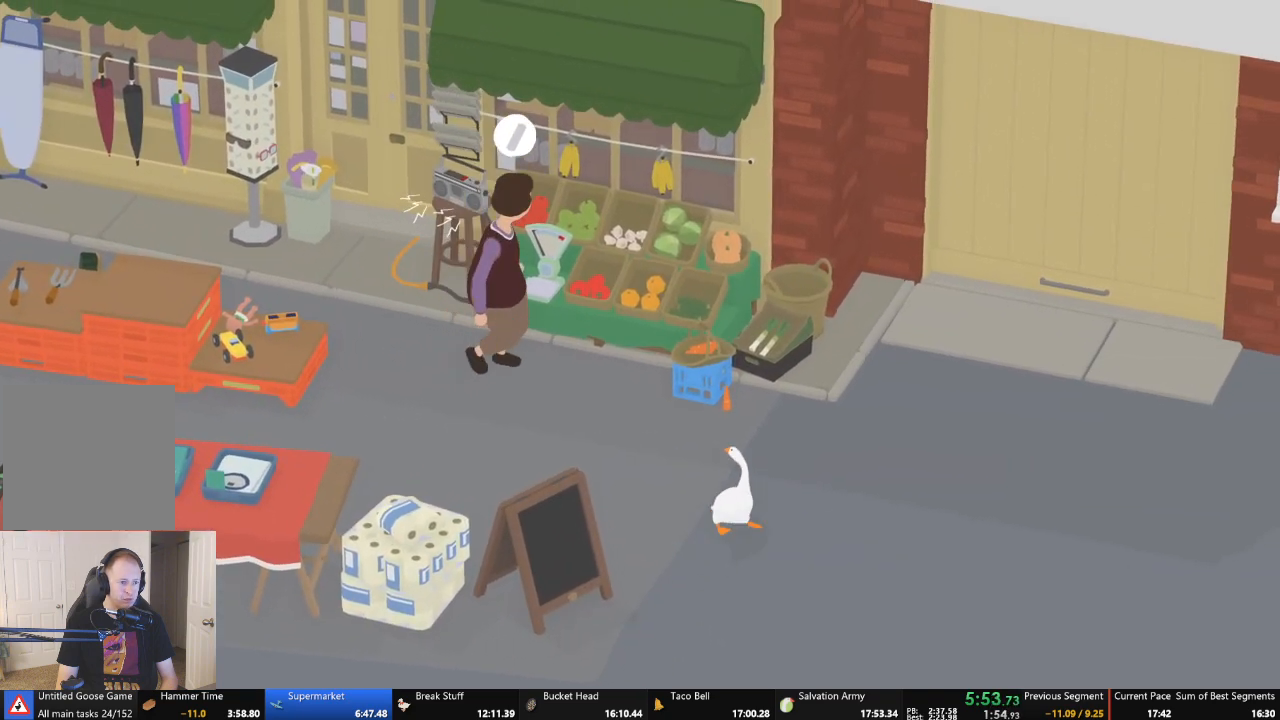
{"buttons": ["B", "L2"], "left_stick": "up", "events": [[267, "left_stick", "up"], [300, "L2", "down"], [367, "A", "up"], [500, "B", "down"]]}
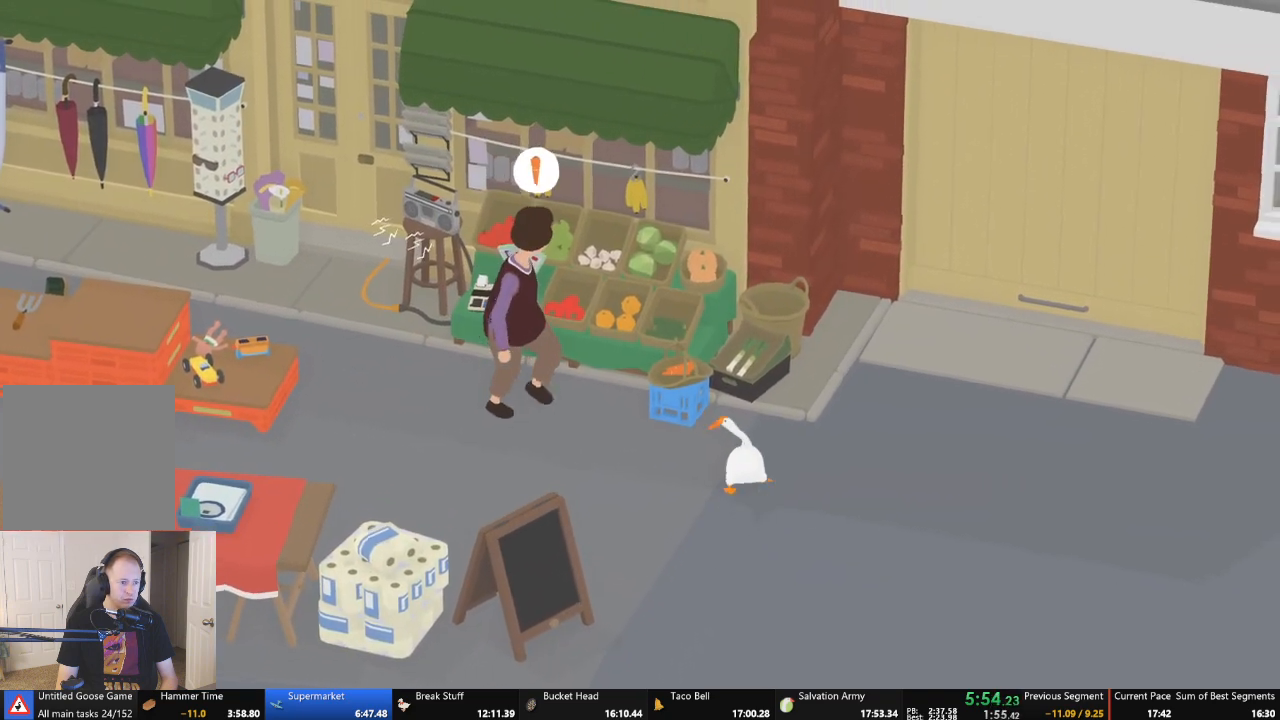
{"buttons": ["A"], "left_stick": "right", "events": [[33, "left_stick", "up-right"], [133, "B", "up"], [200, "L2", "up"], [233, "left_stick", "right"], [267, "A", "down"]]}
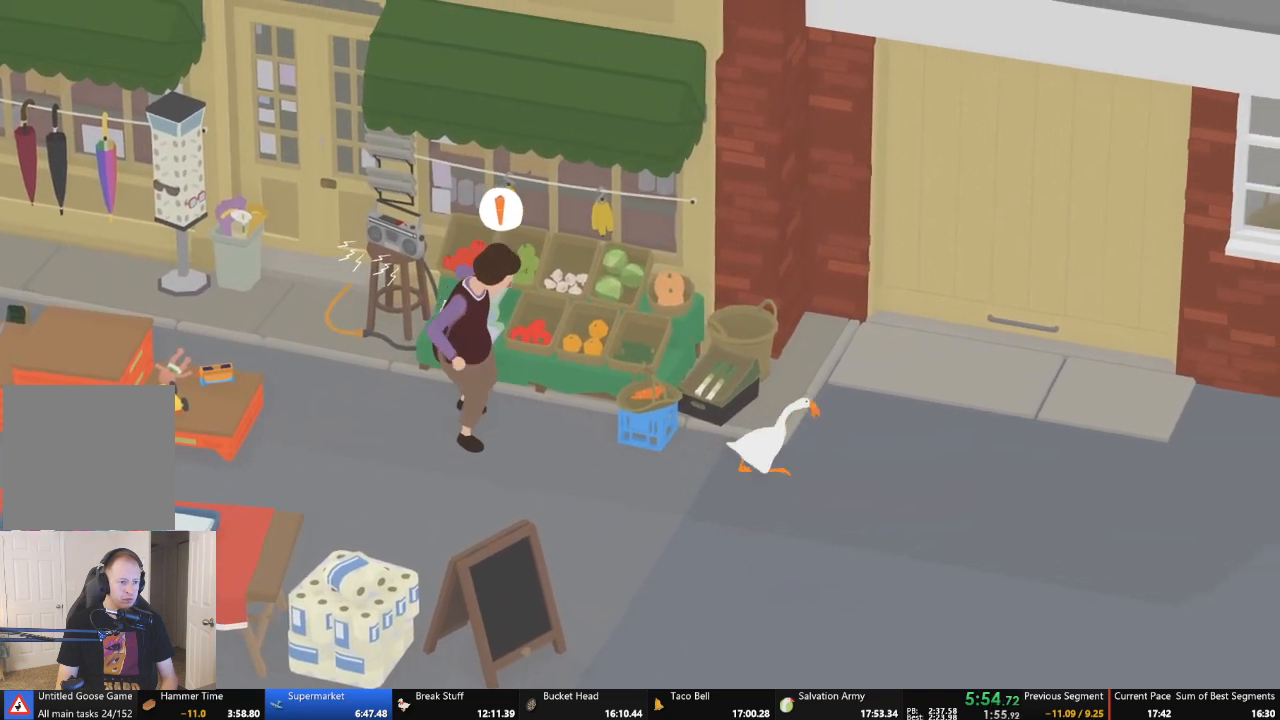
{"buttons": ["A"], "left_stick": "right", "events": []}
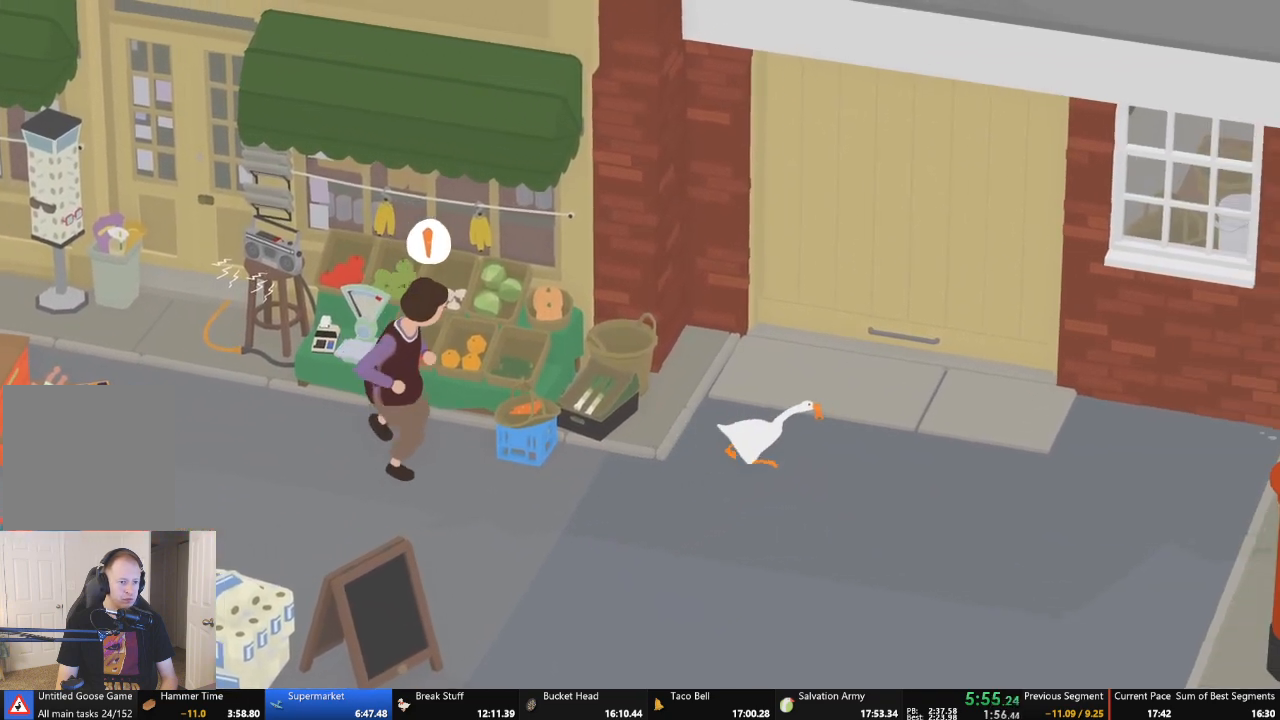
{"buttons": [], "left_stick": "right", "events": [[500, "A", "up"]]}
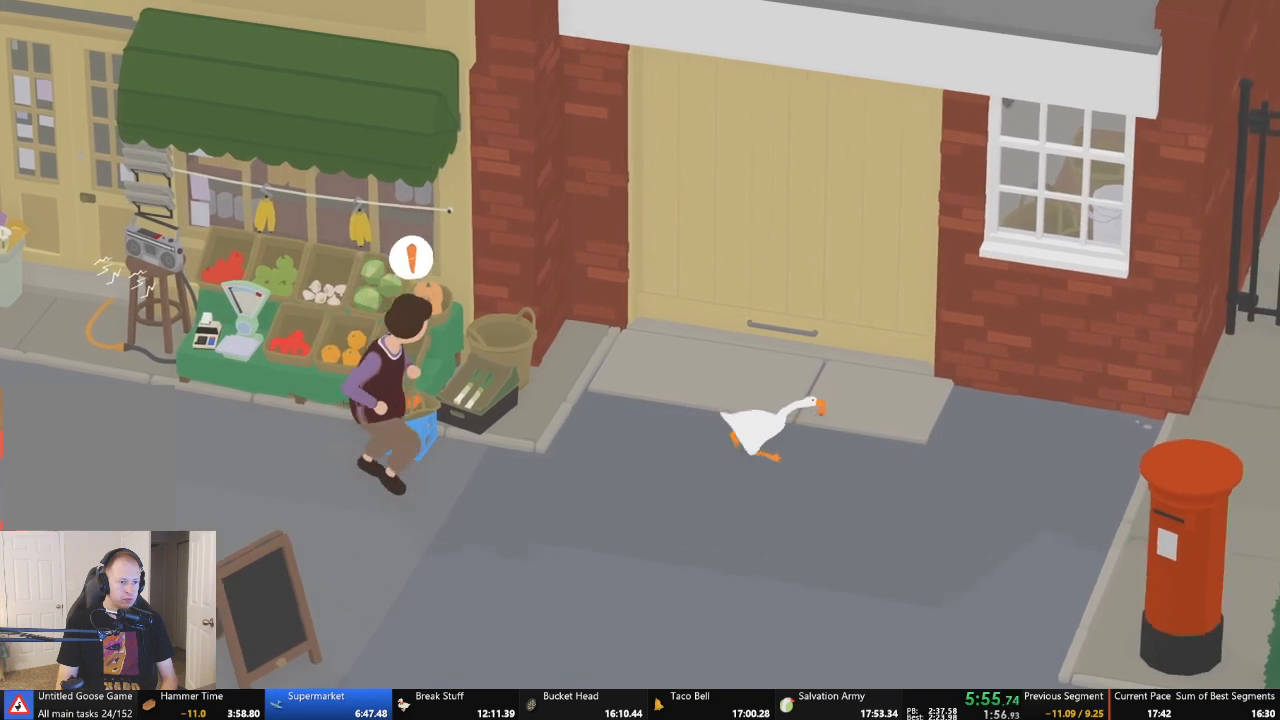
{"buttons": [], "left_stick": "center", "events": [[367, "left_stick", "center"]]}
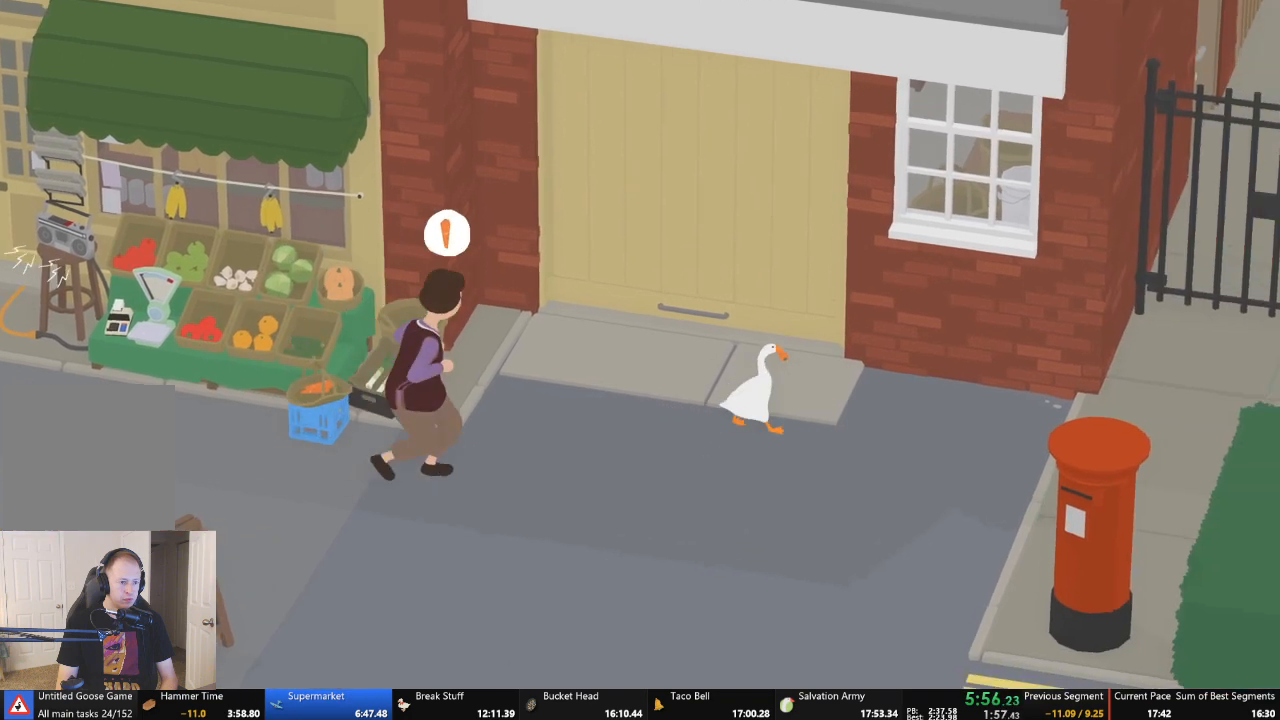
{"buttons": [], "left_stick": "center", "events": []}
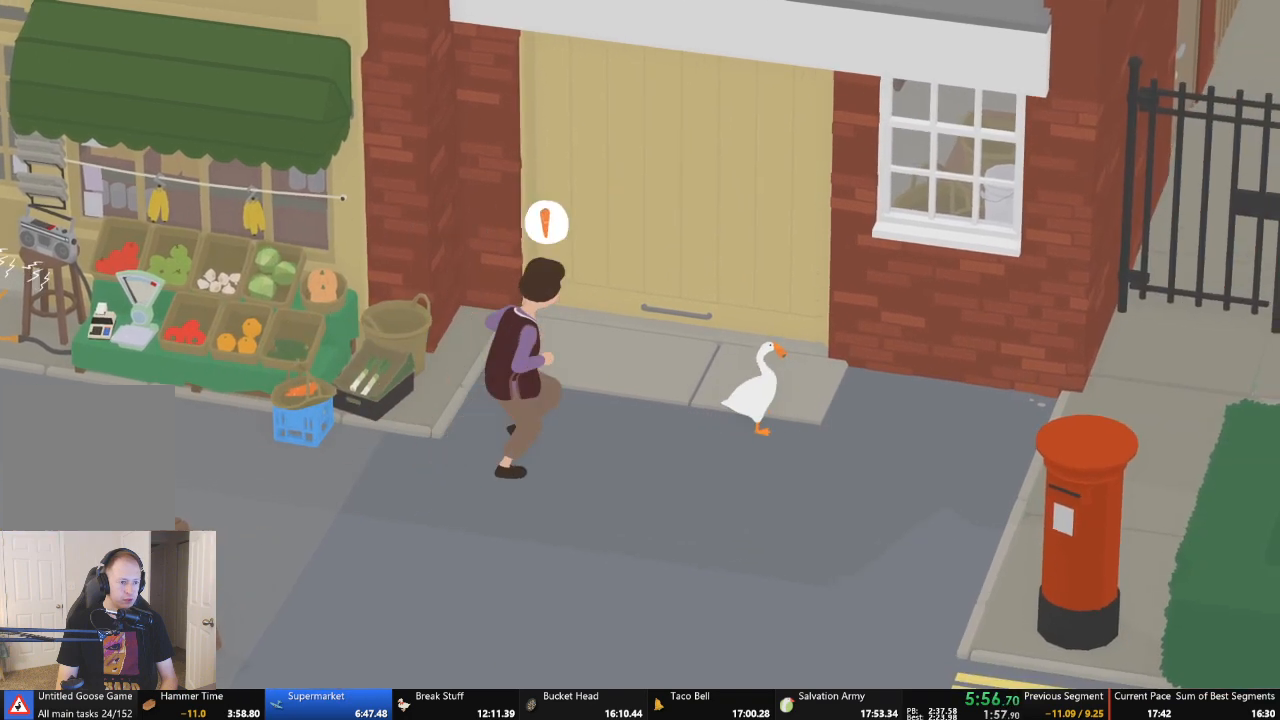
{"buttons": [], "left_stick": "center", "events": []}
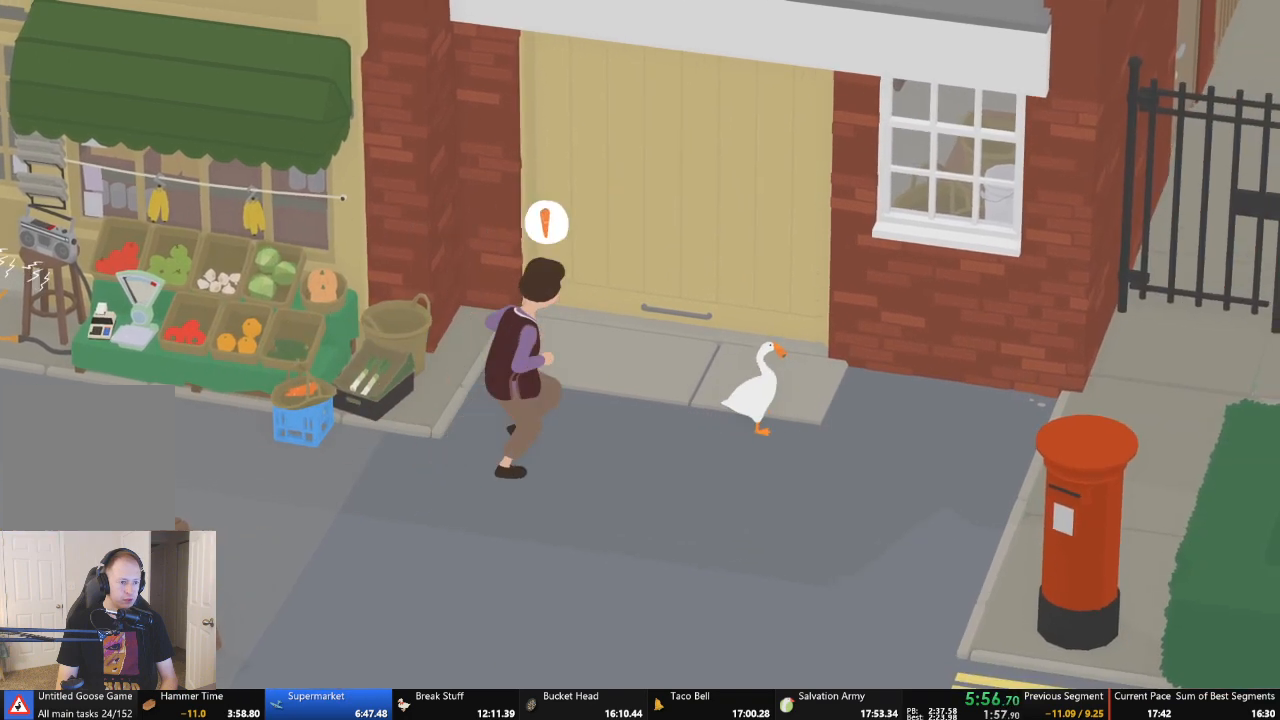
{"buttons": [], "left_stick": "center", "events": []}
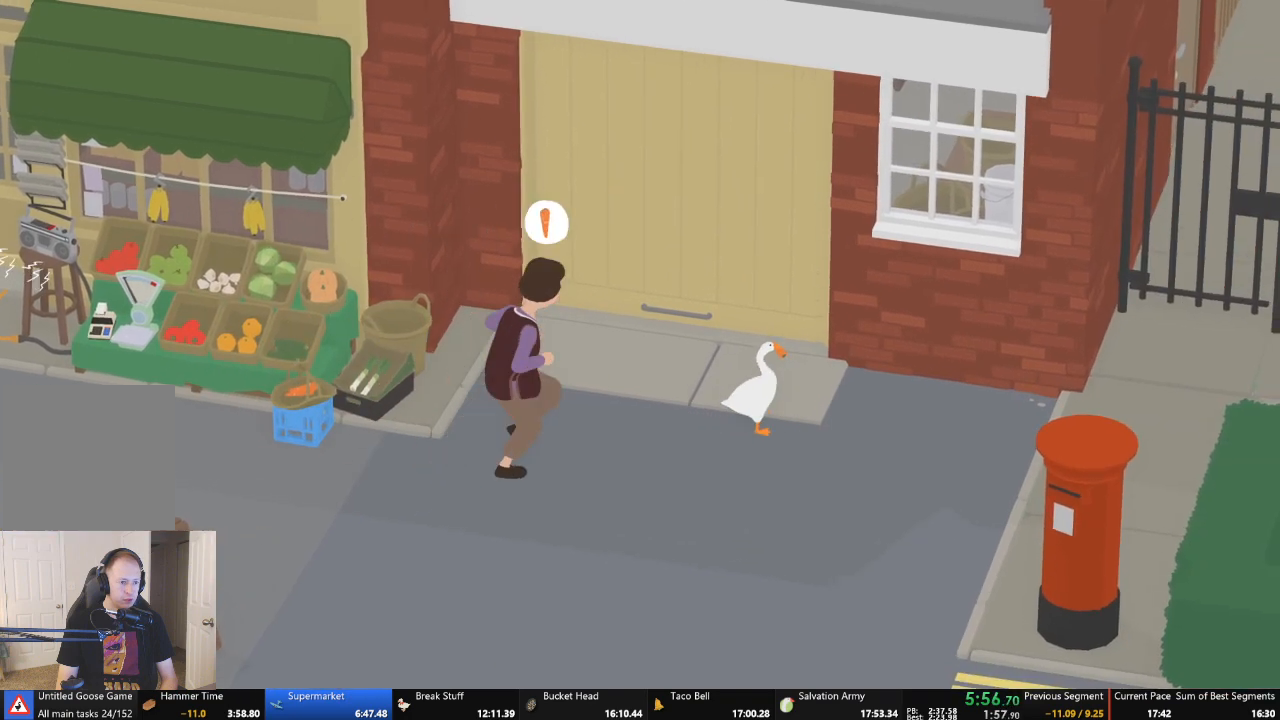
{"buttons": [], "left_stick": "center", "events": []}
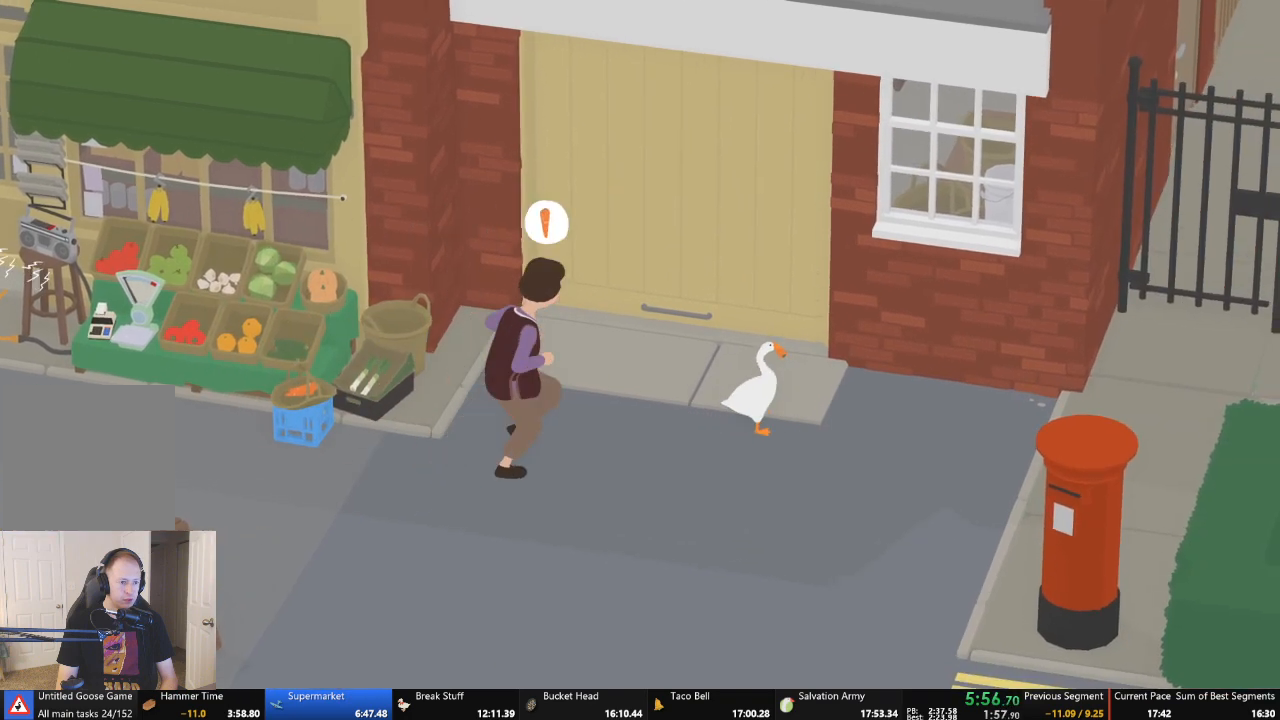
{"buttons": ["L2"], "left_stick": "center", "events": [[500, "L2", "down"]]}
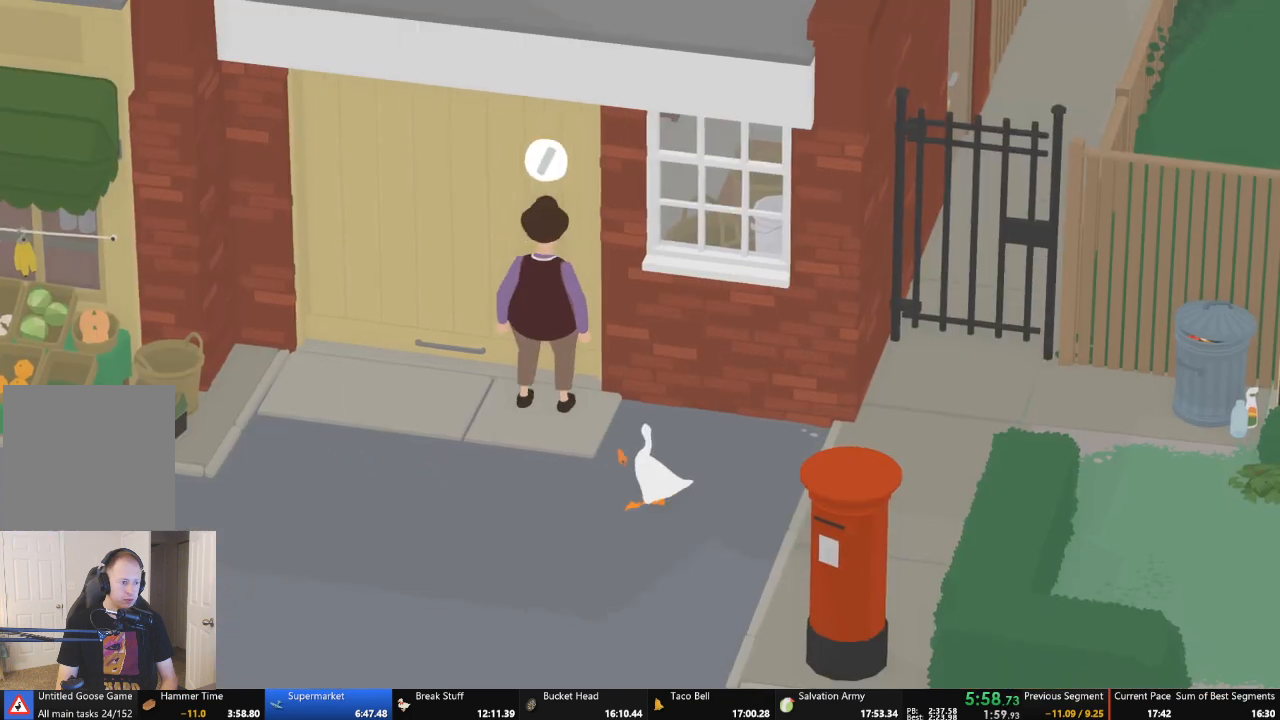
{"buttons": ["L2"], "left_stick": "center", "events": []}
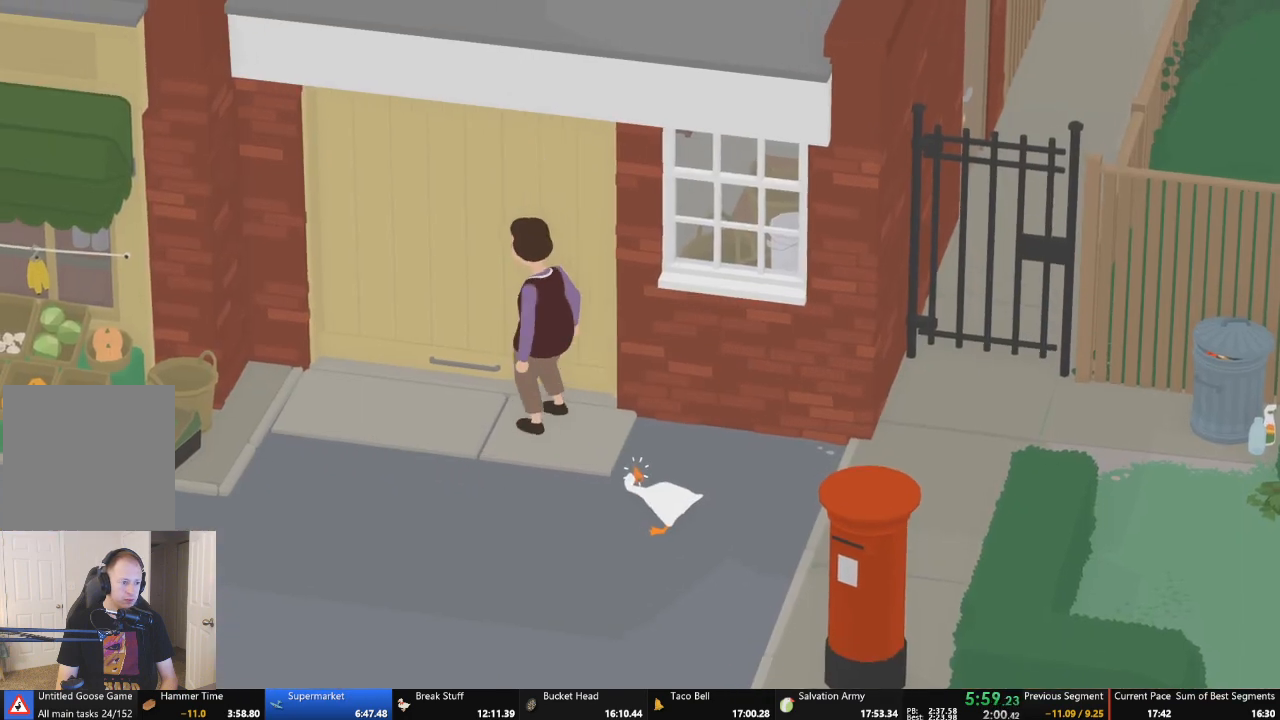
{"buttons": ["L2"], "left_stick": "center", "events": []}
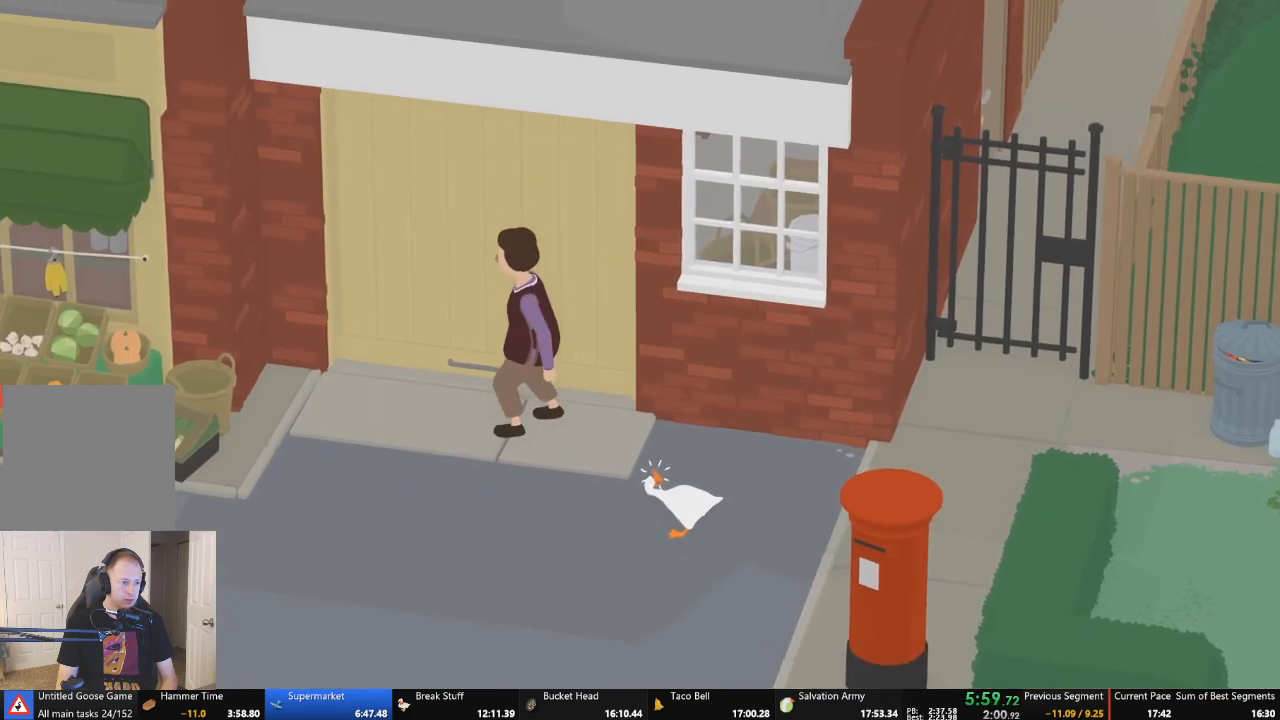
{"buttons": ["L2"], "left_stick": "center", "events": [[200, "B", "down"], [300, "B", "up"]]}
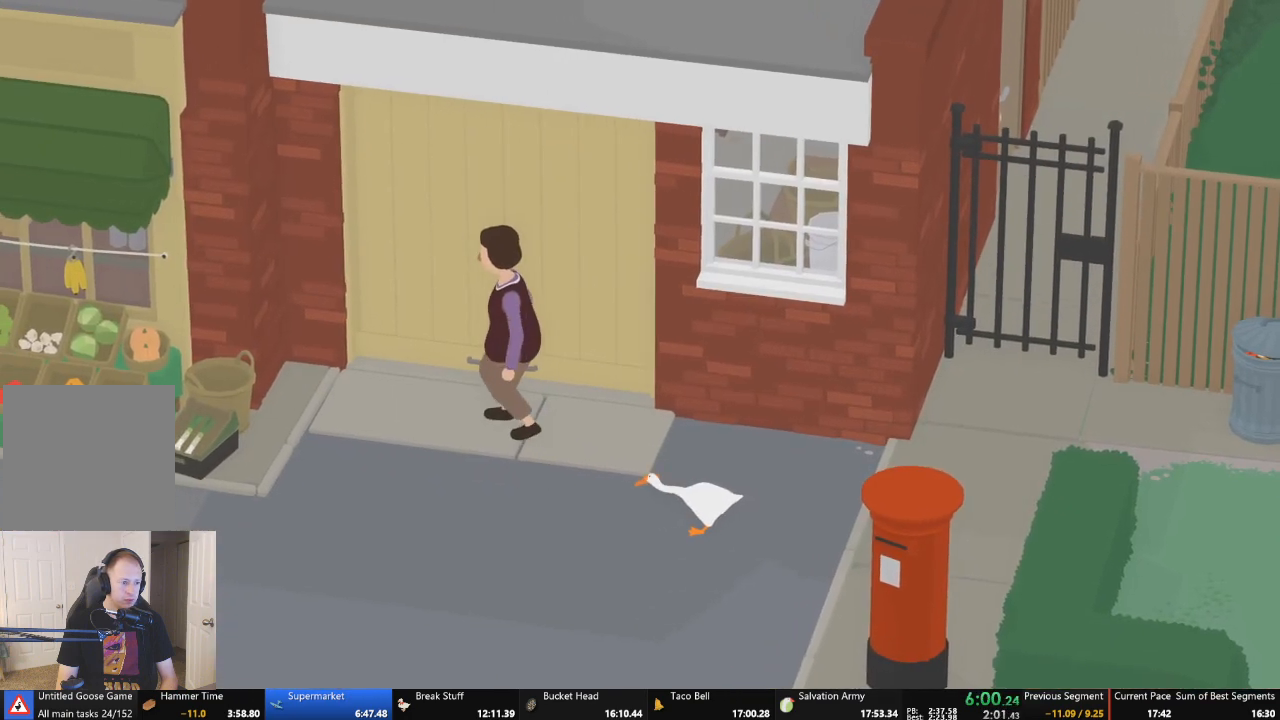
{"buttons": ["L2"], "left_stick": "up-left", "events": [[400, "left_stick", "up-left"]]}
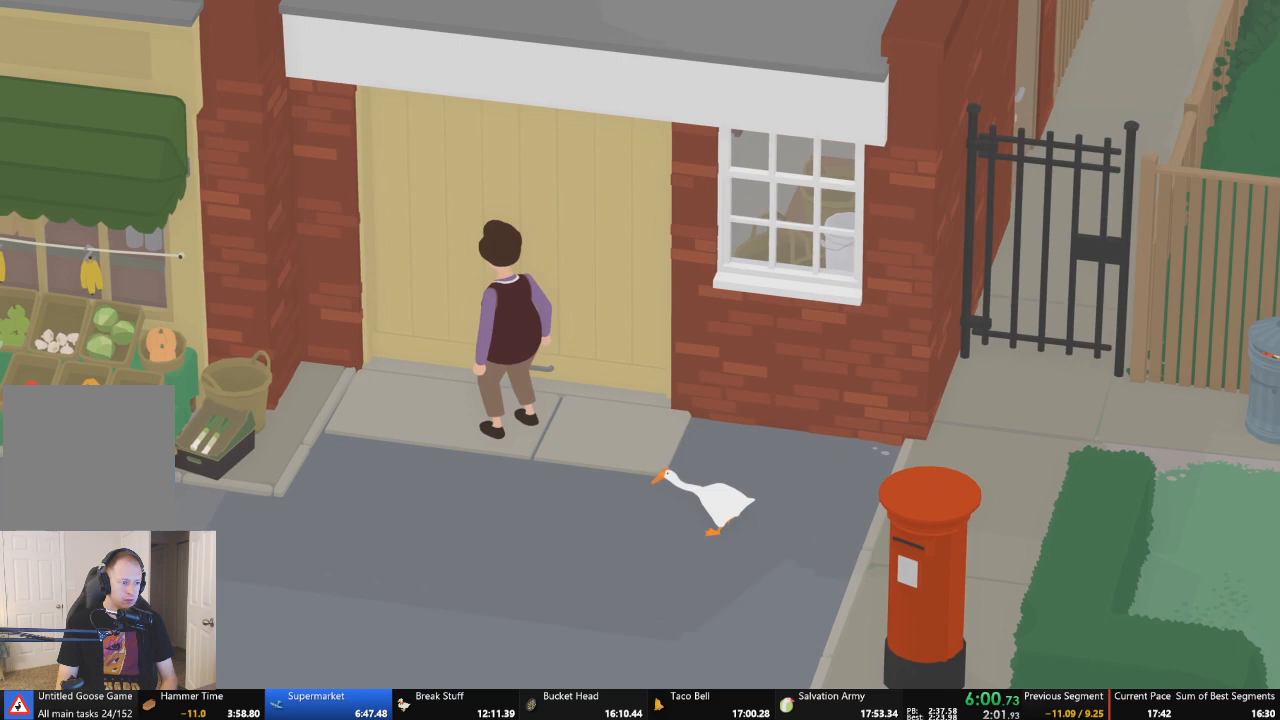
{"buttons": ["L2"], "left_stick": "down-left", "events": [[167, "left_stick", "down-left"]]}
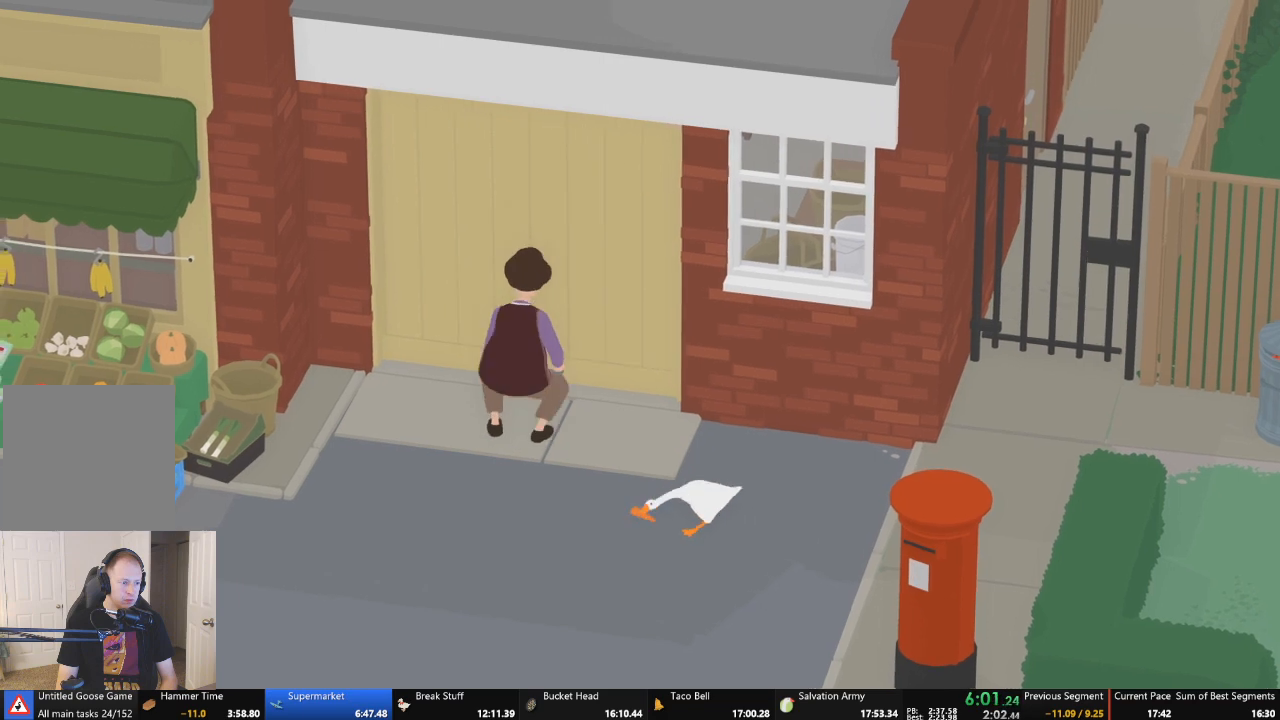
{"buttons": [], "left_stick": "up", "events": [[300, "left_stick", "up"], [400, "L2", "up"]]}
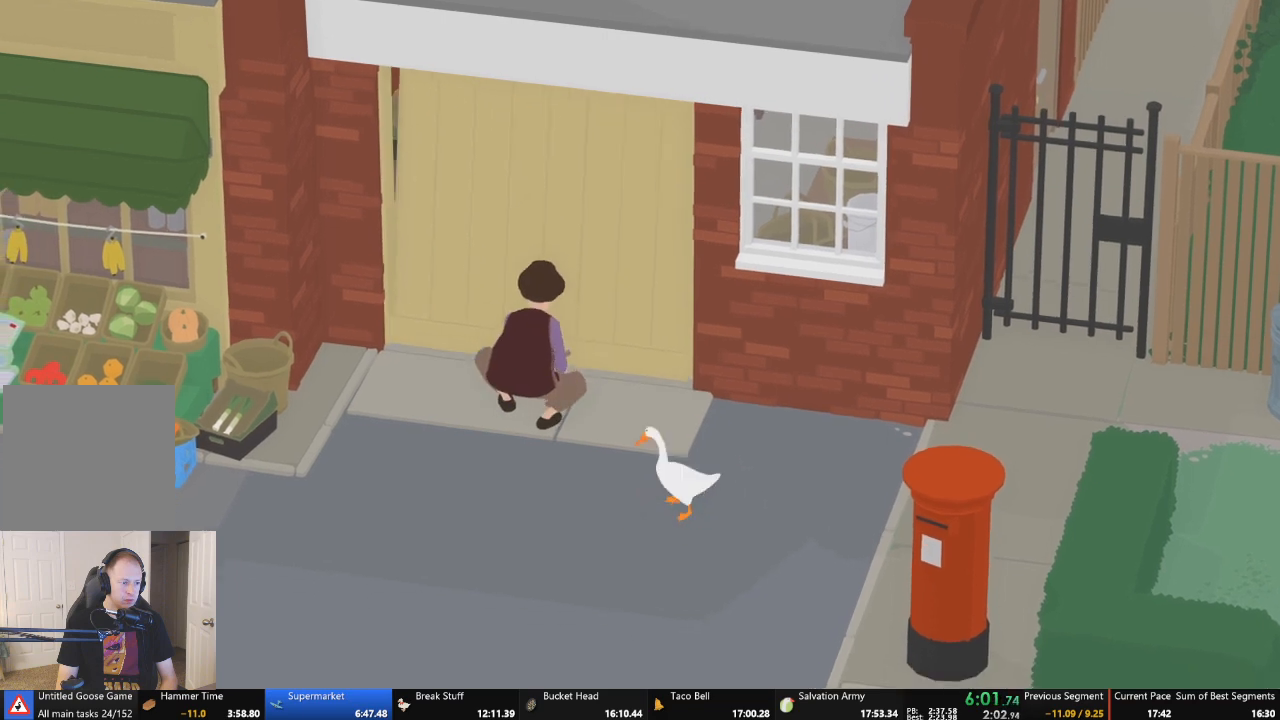
{"buttons": ["A"], "left_stick": "up", "events": [[367, "A", "down"]]}
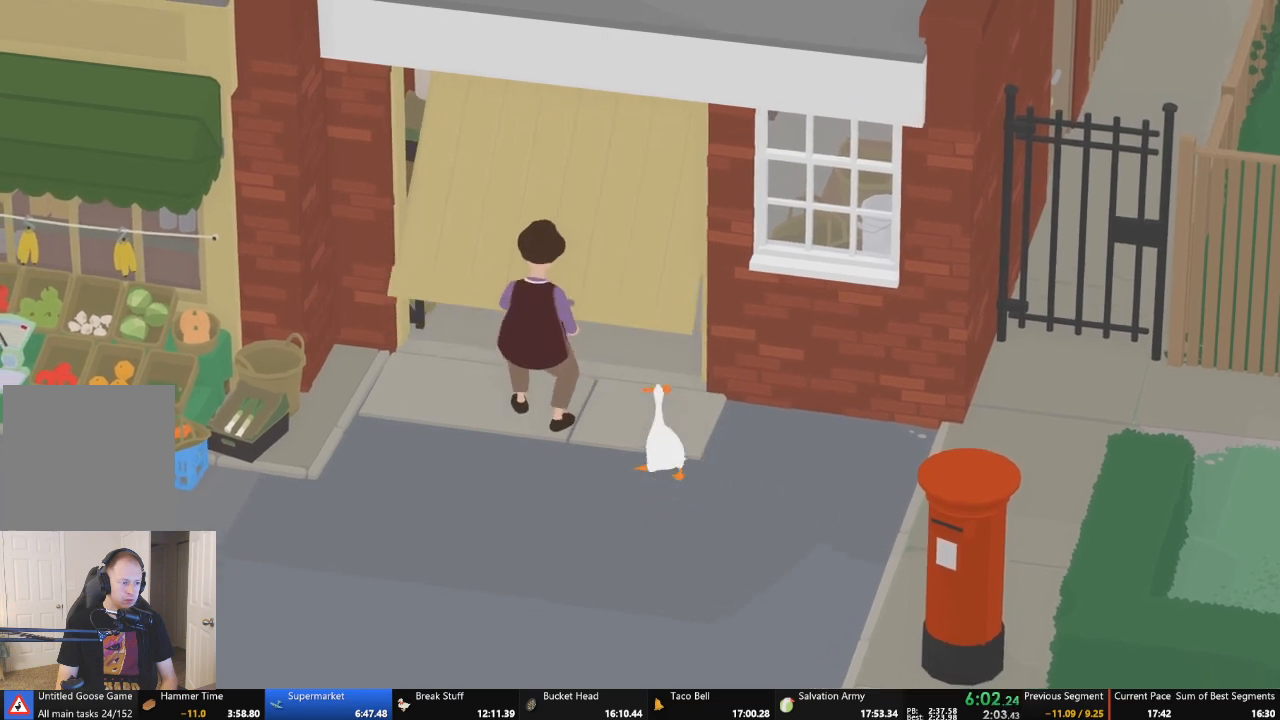
{"buttons": ["A", "L2"], "left_stick": "up", "events": [[467, "L2", "down"]]}
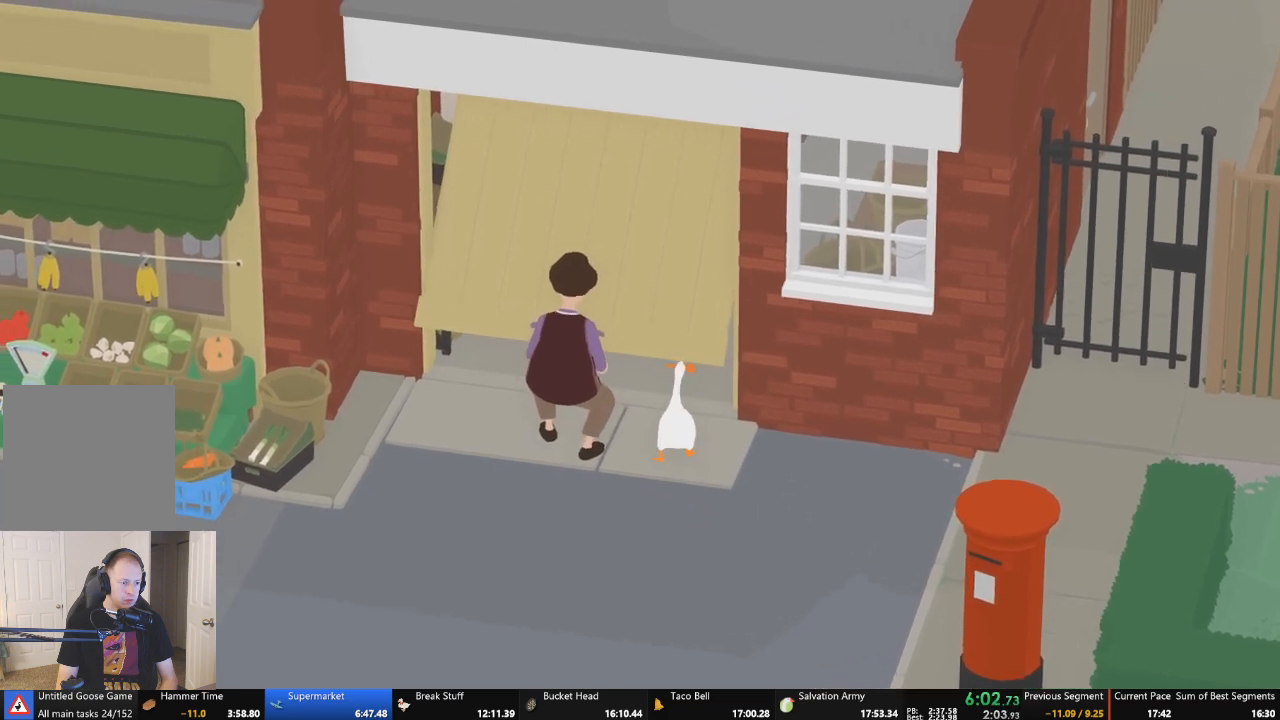
{"buttons": ["A", "L2"], "left_stick": "up", "events": [[67, "A", "up"], [200, "A", "down"]]}
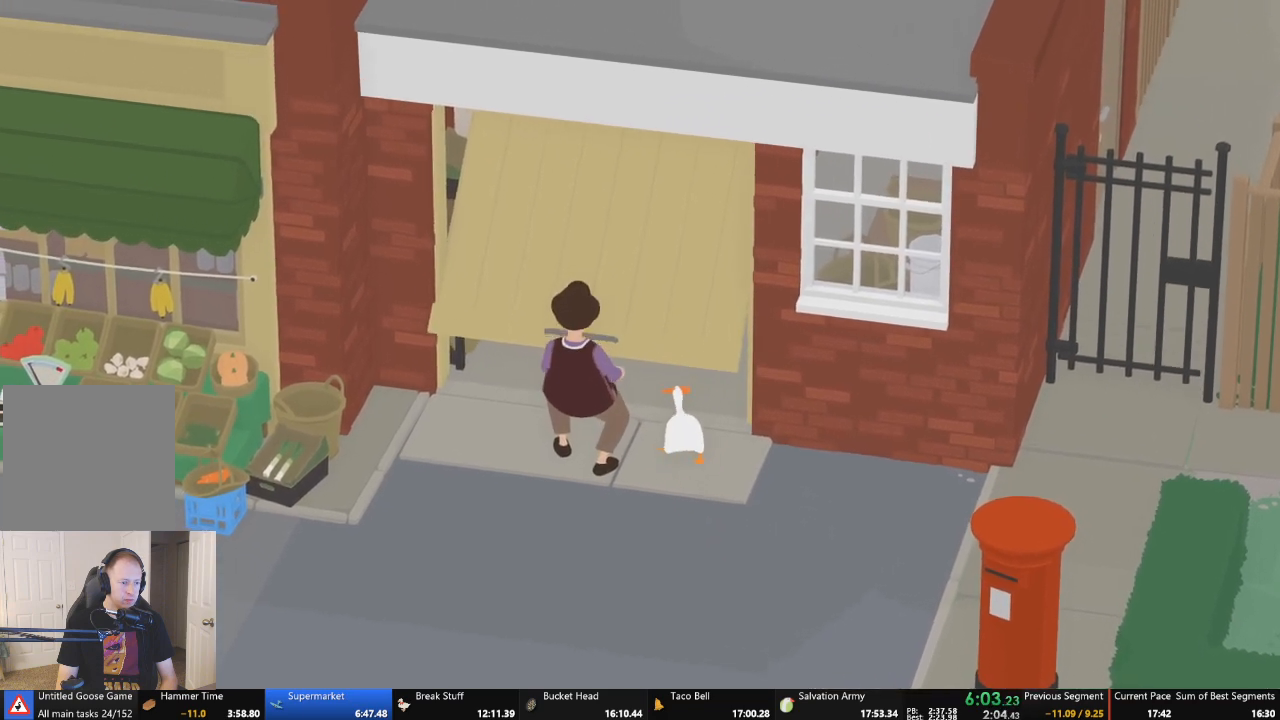
{"buttons": ["A"], "left_stick": "up", "events": [[433, "L2", "up"]]}
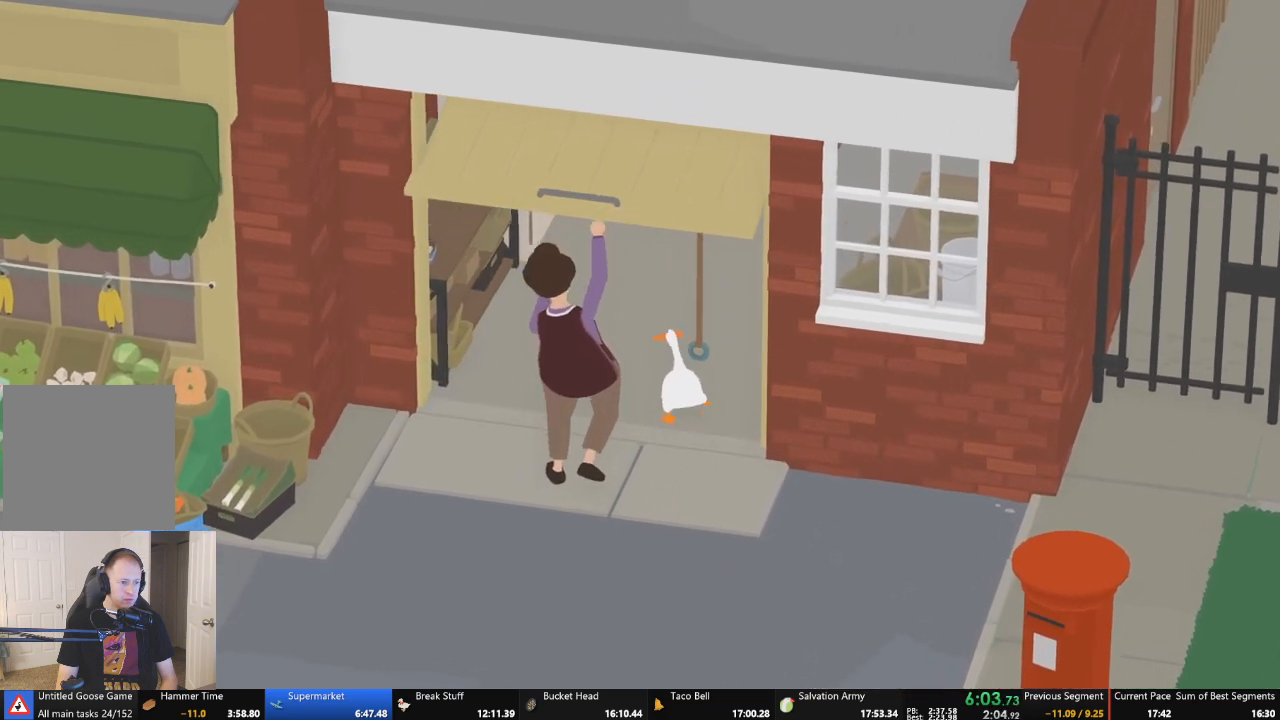
{"buttons": ["A"], "left_stick": "up", "events": []}
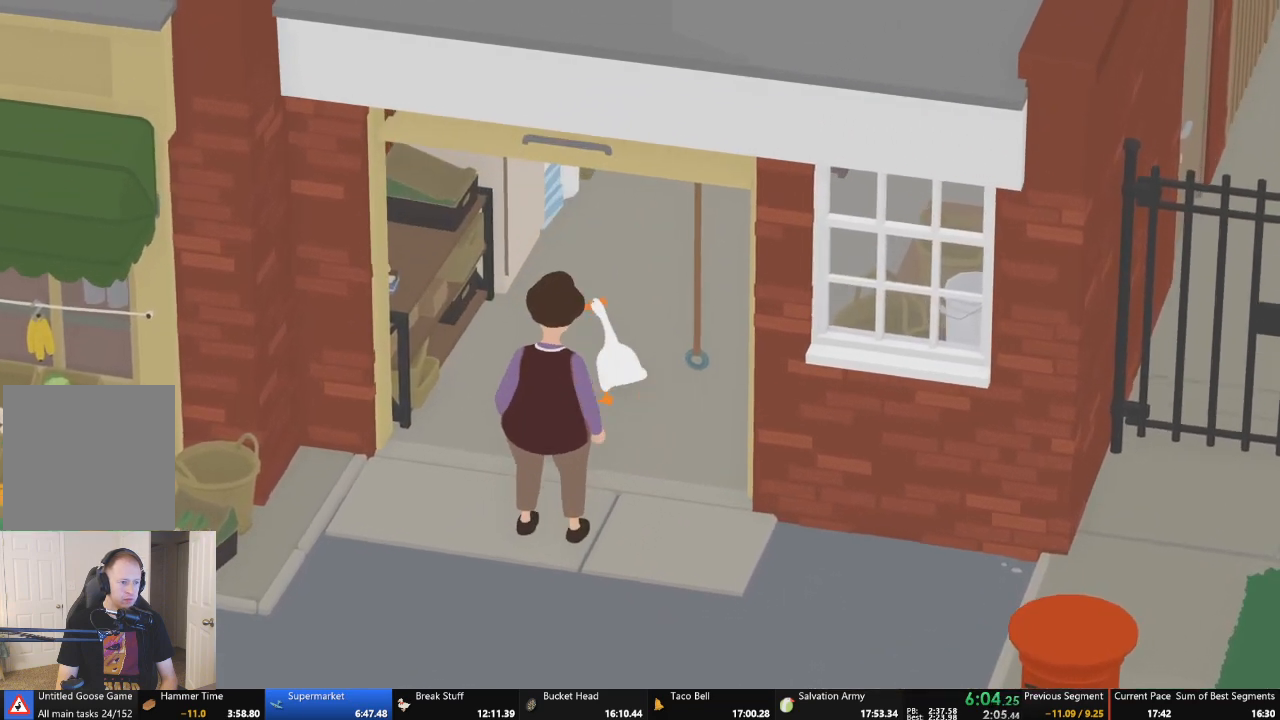
{"buttons": ["A"], "left_stick": "up", "events": []}
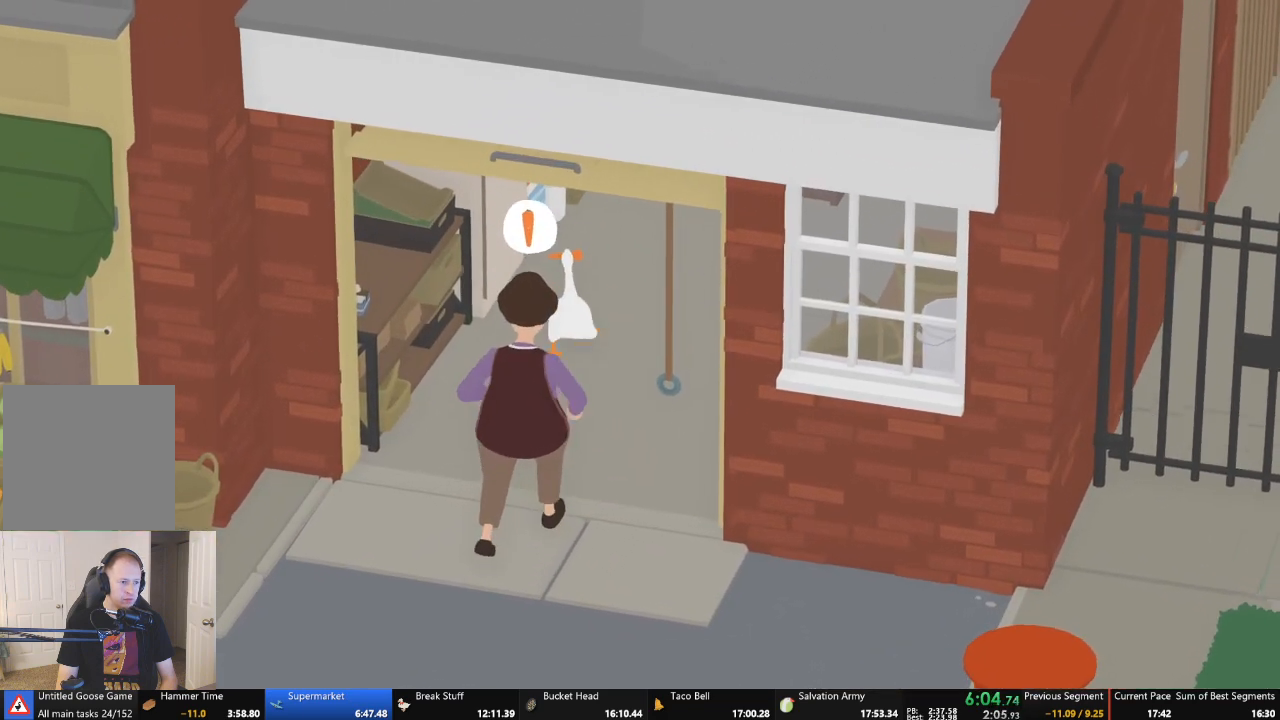
{"buttons": ["A"], "left_stick": "up", "events": []}
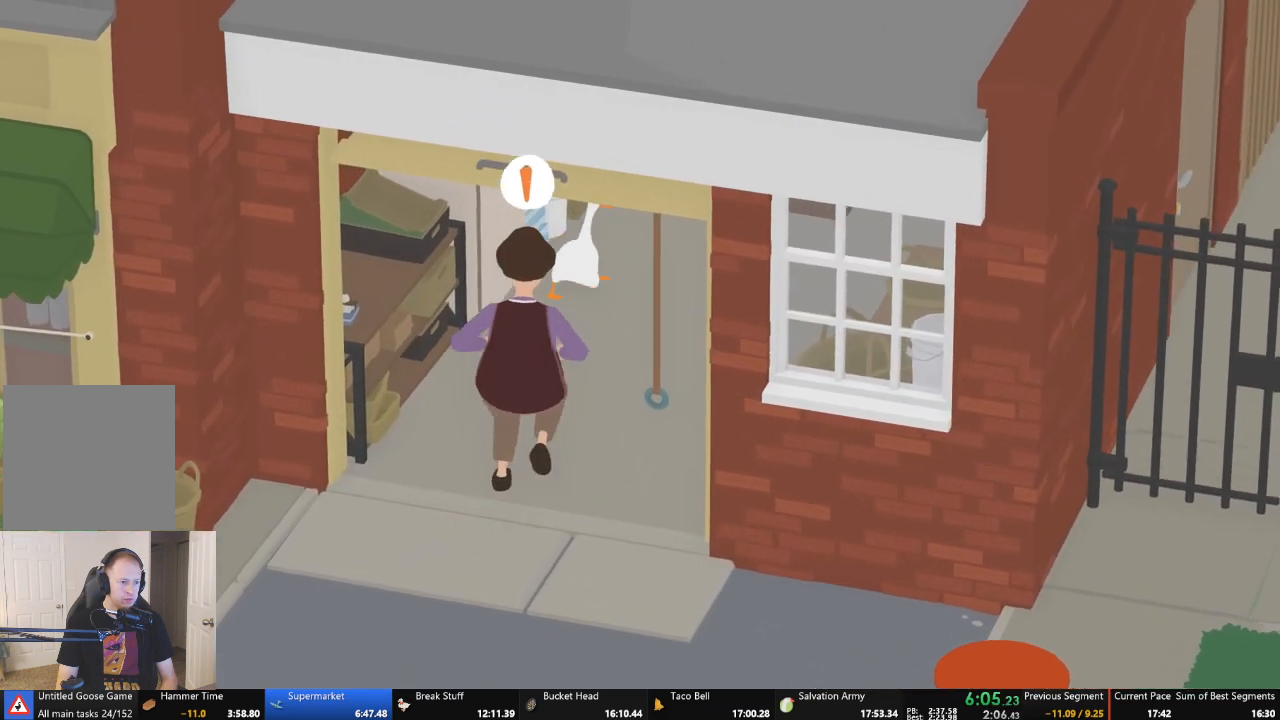
{"buttons": ["A"], "left_stick": "down-right", "events": [[167, "A", "up"], [300, "B", "down"], [300, "left_stick", "down-right"], [433, "B", "up"], [500, "A", "down"]]}